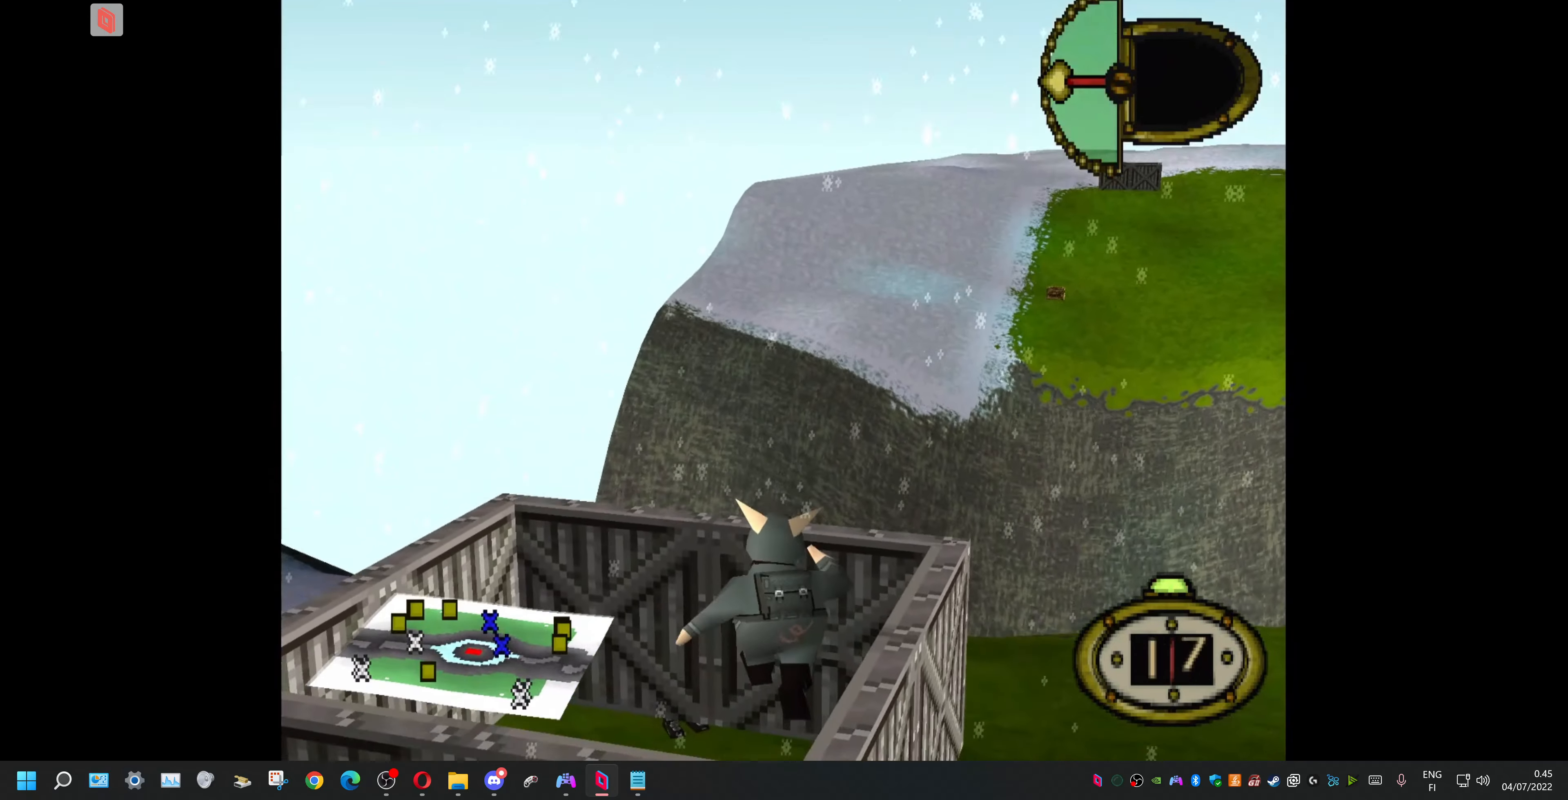
Gameplay with a controller (PlayStation layout); each line is a JSON object with the inputs held at the frame after it. "events" lists button and stick changes between this image and that frame as [ms after this image, input, new state], when the widget could be followed in between. Not read: left_stick right_stick.
{"buttons": ["DPAD_DOWN", "DPAD_RIGHT"], "events": [[234, "DPAD_RIGHT", "down"], [267, "DPAD_DOWN", "down"]]}
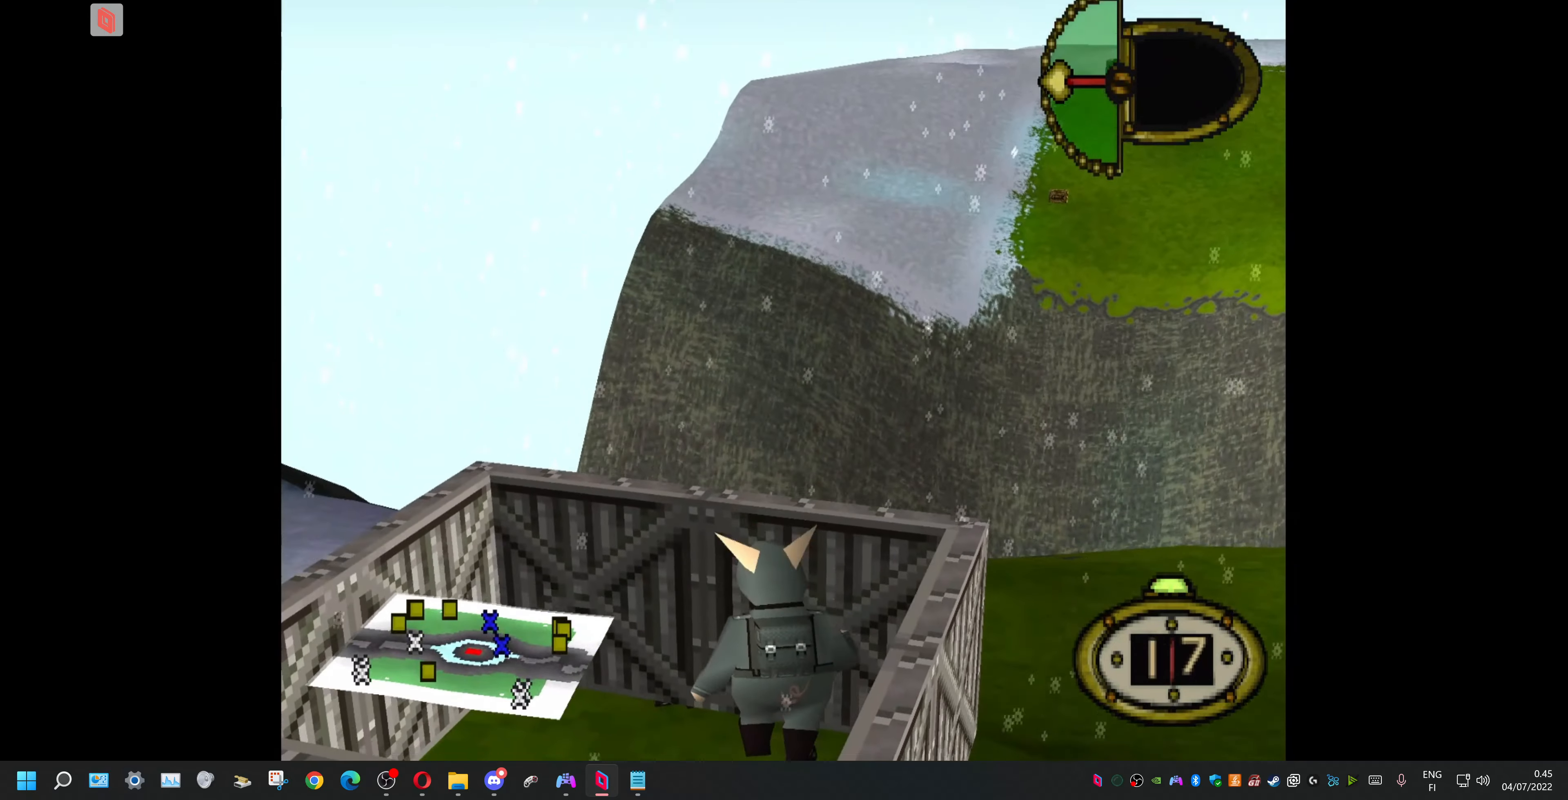
{"buttons": ["DPAD_UP"], "events": [[67, "DPAD_DOWN", "up"], [67, "DPAD_RIGHT", "up"], [67, "DPAD_UP", "down"], [200, "DPAD_RIGHT", "down"], [400, "DPAD_RIGHT", "up"]]}
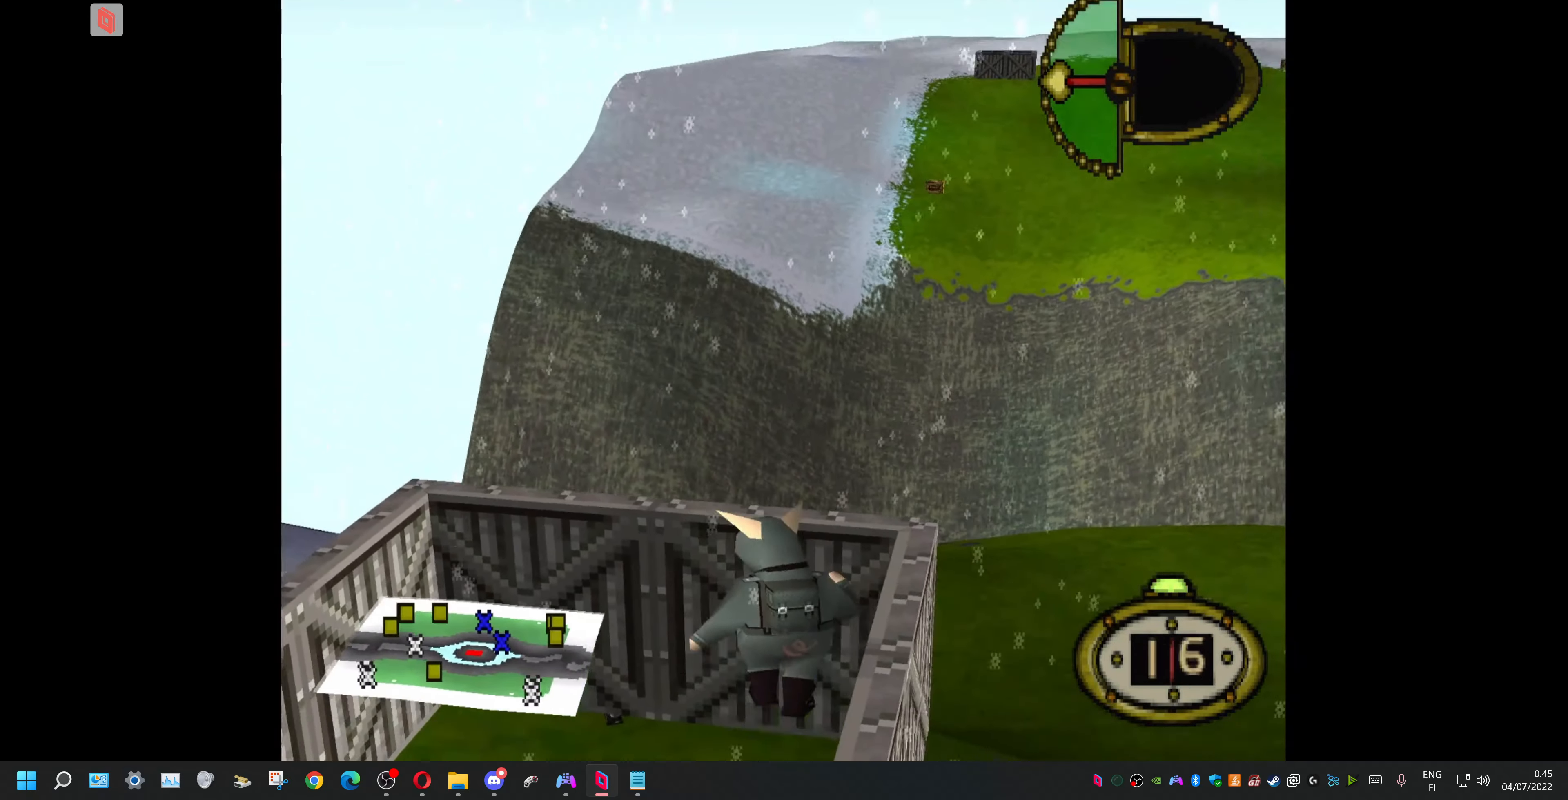
{"buttons": ["DPAD_DOWN", "DPAD_RIGHT"], "events": [[100, "DPAD_UP", "up"], [434, "DPAD_DOWN", "down"], [467, "DPAD_RIGHT", "down"]]}
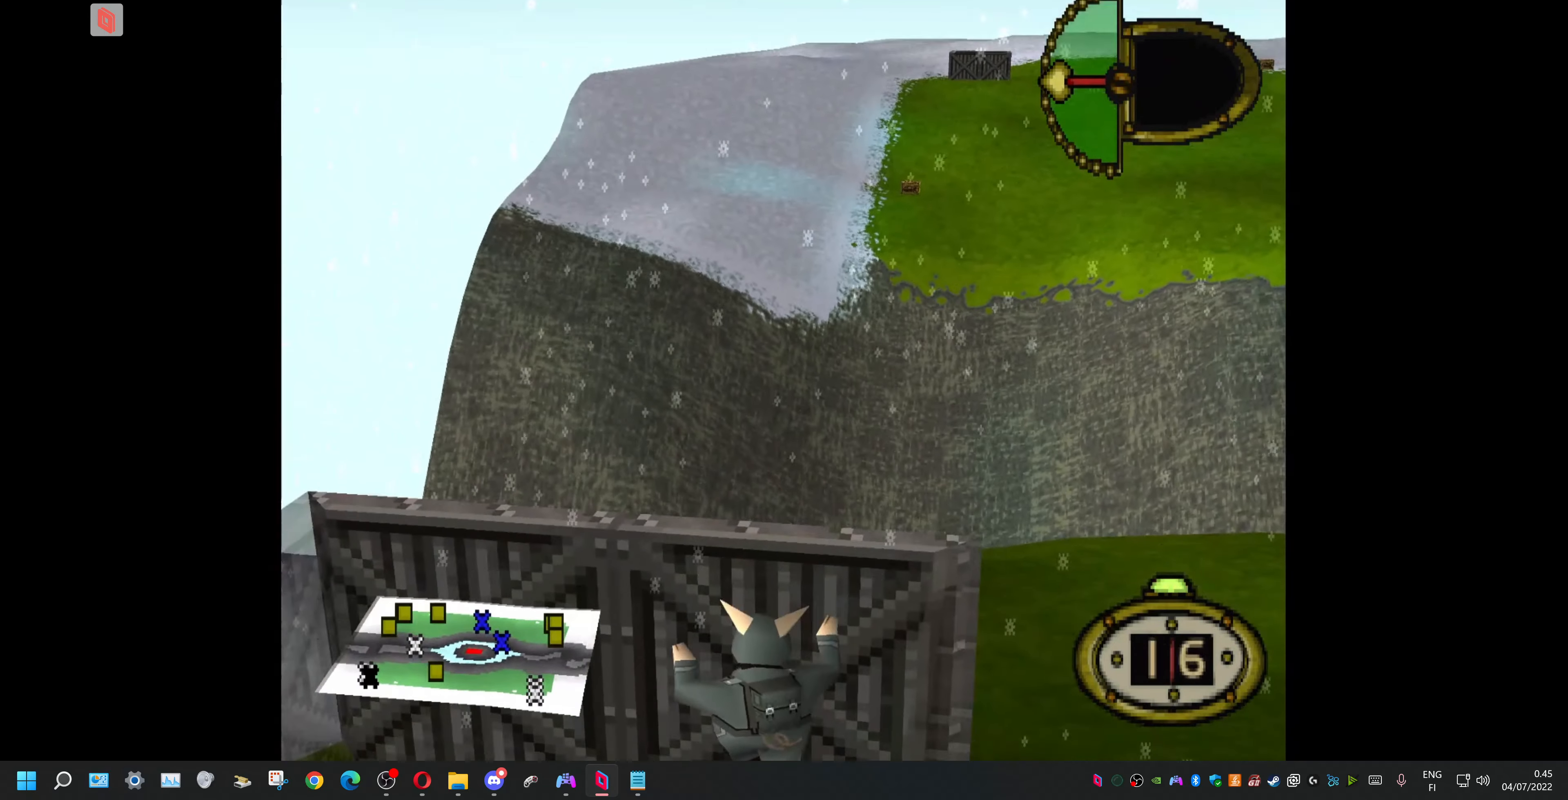
{"buttons": ["DPAD_DOWN", "DPAD_RIGHT"], "events": []}
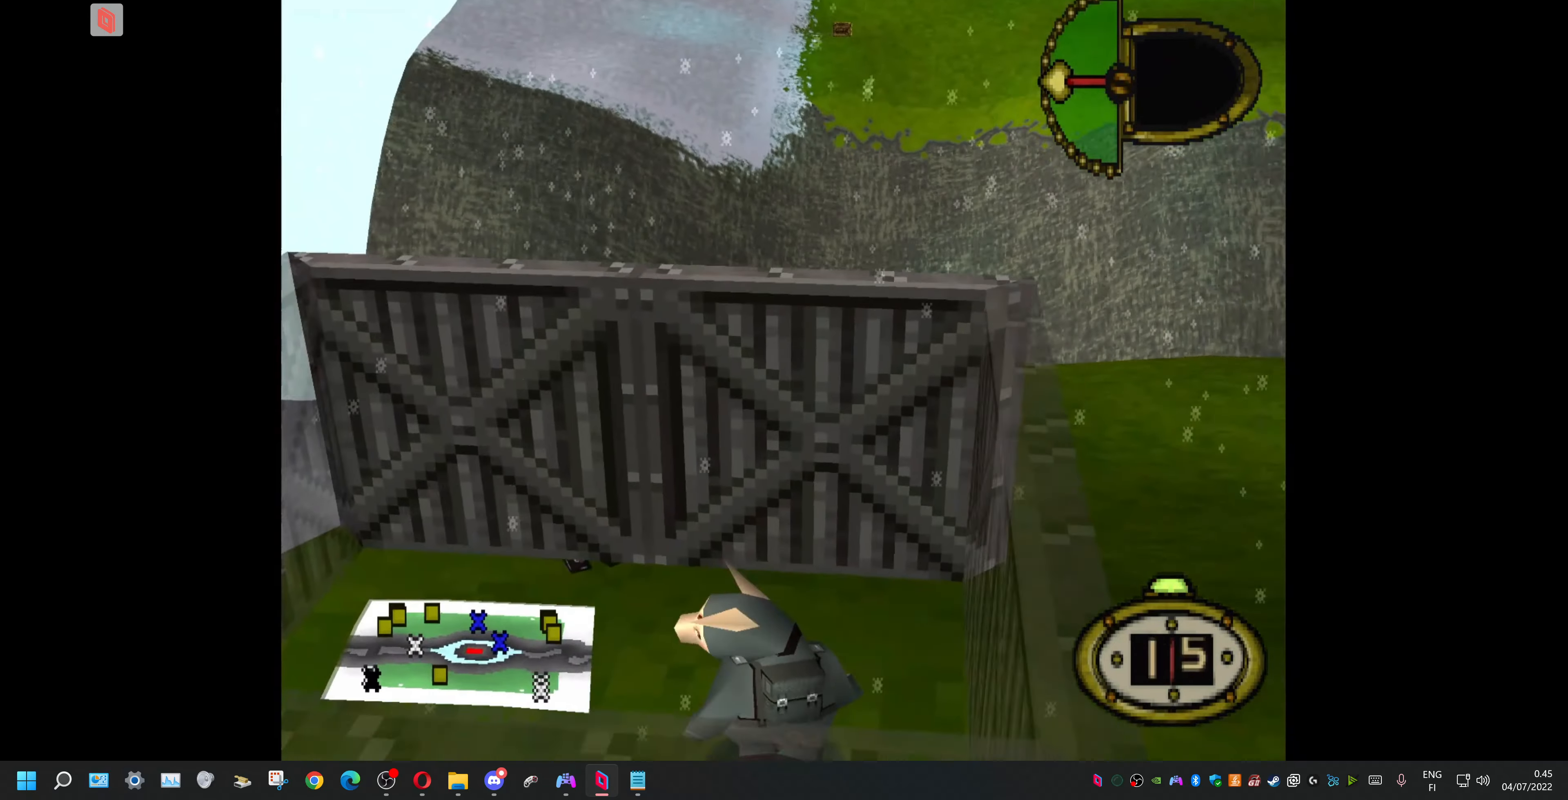
{"buttons": [], "events": [[134, "DPAD_DOWN", "up"], [200, "CIRCLE", "down"], [234, "DPAD_RIGHT", "up"], [334, "CIRCLE", "up"]]}
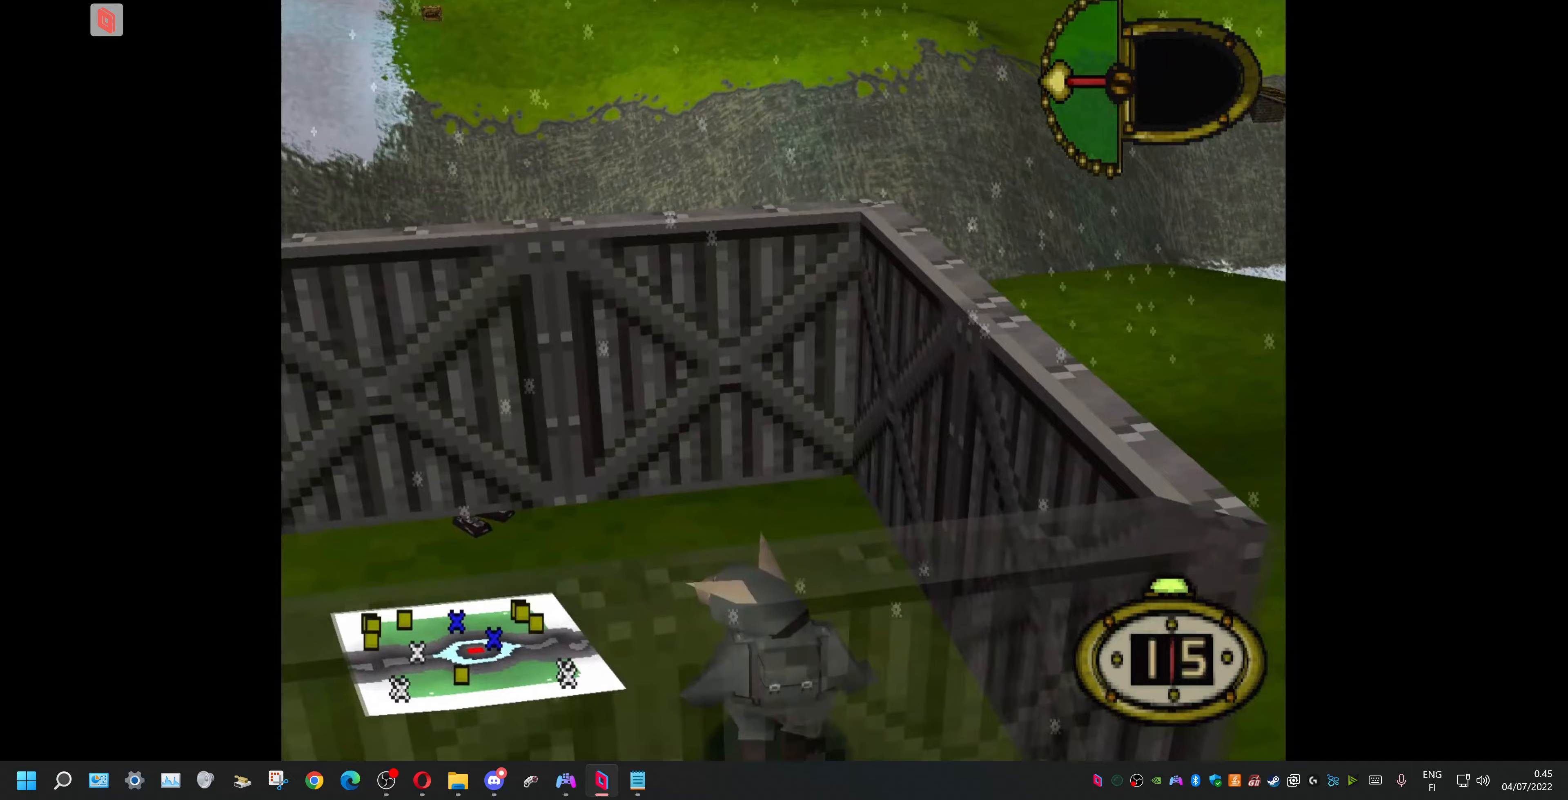
{"buttons": [], "events": []}
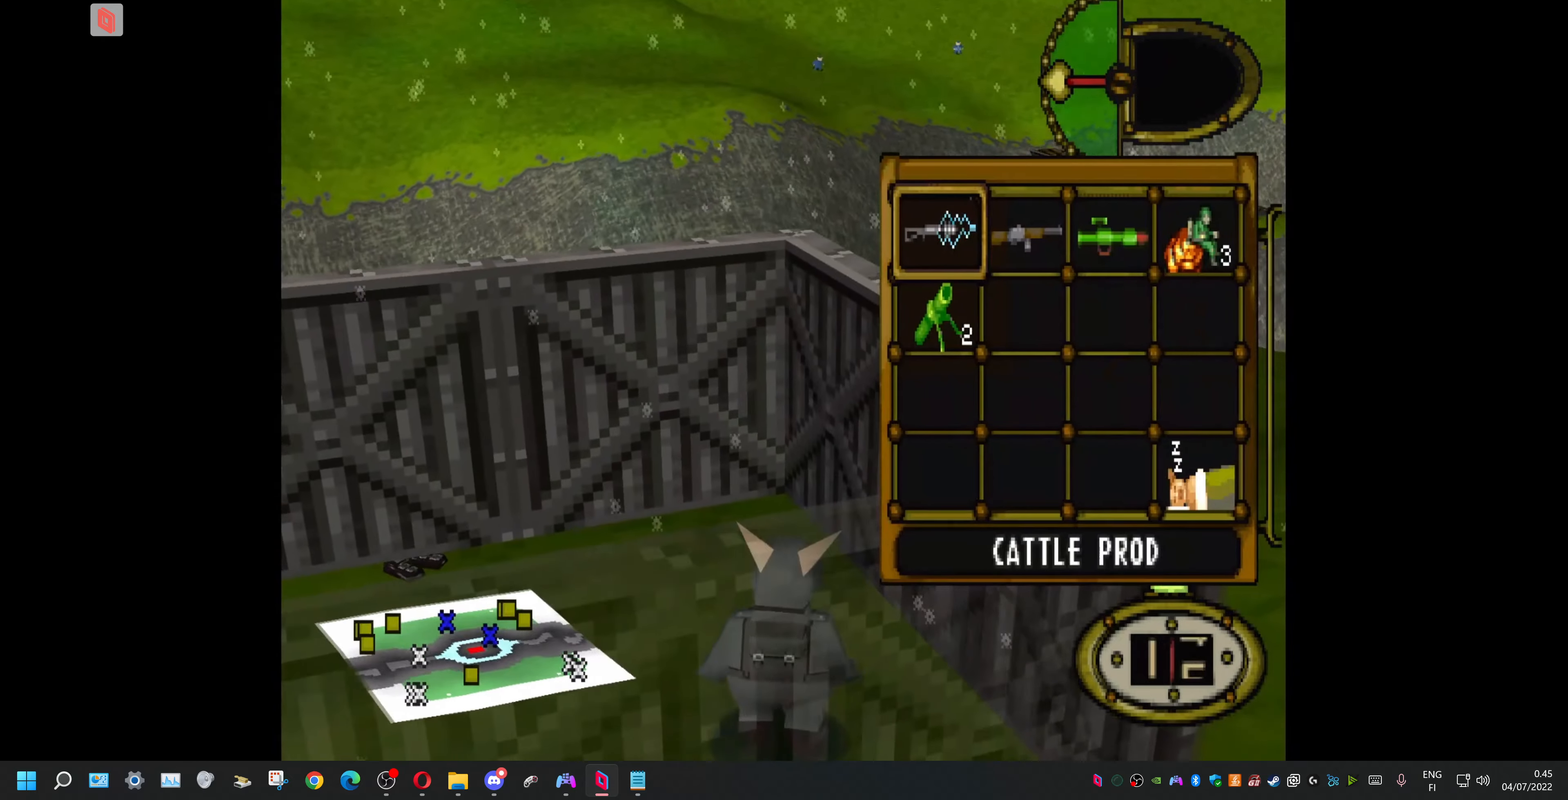
{"buttons": ["DPAD_DOWN"], "events": [[467, "DPAD_DOWN", "down"]]}
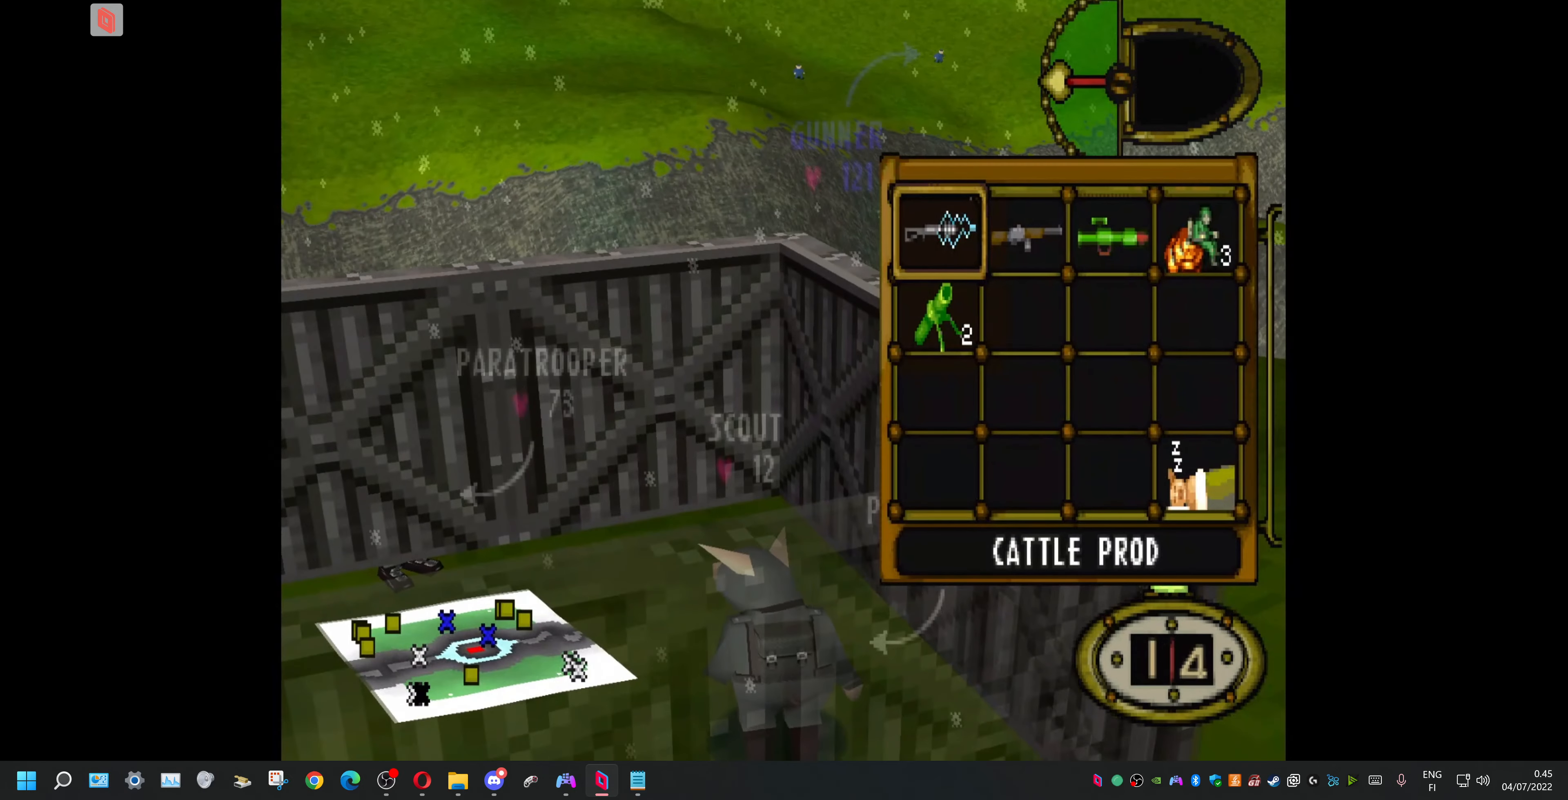
{"buttons": ["L1"], "events": [[100, "CROSS", "down"], [100, "DPAD_DOWN", "up"], [267, "CROSS", "up"], [500, "L1", "down"]]}
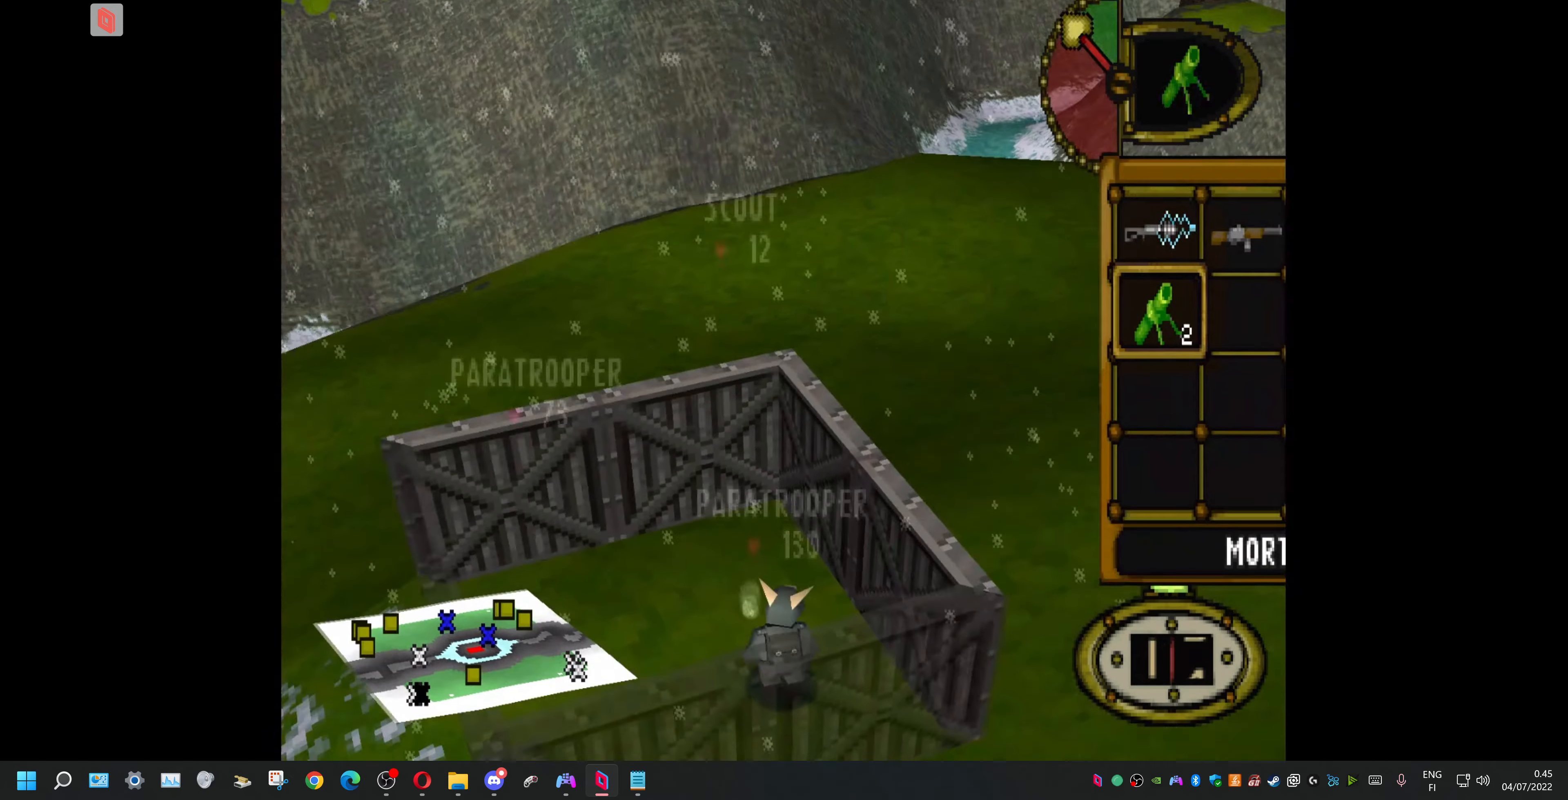
{"buttons": ["L1"], "events": [[200, "DPAD_RIGHT", "down"], [400, "DPAD_RIGHT", "up"]]}
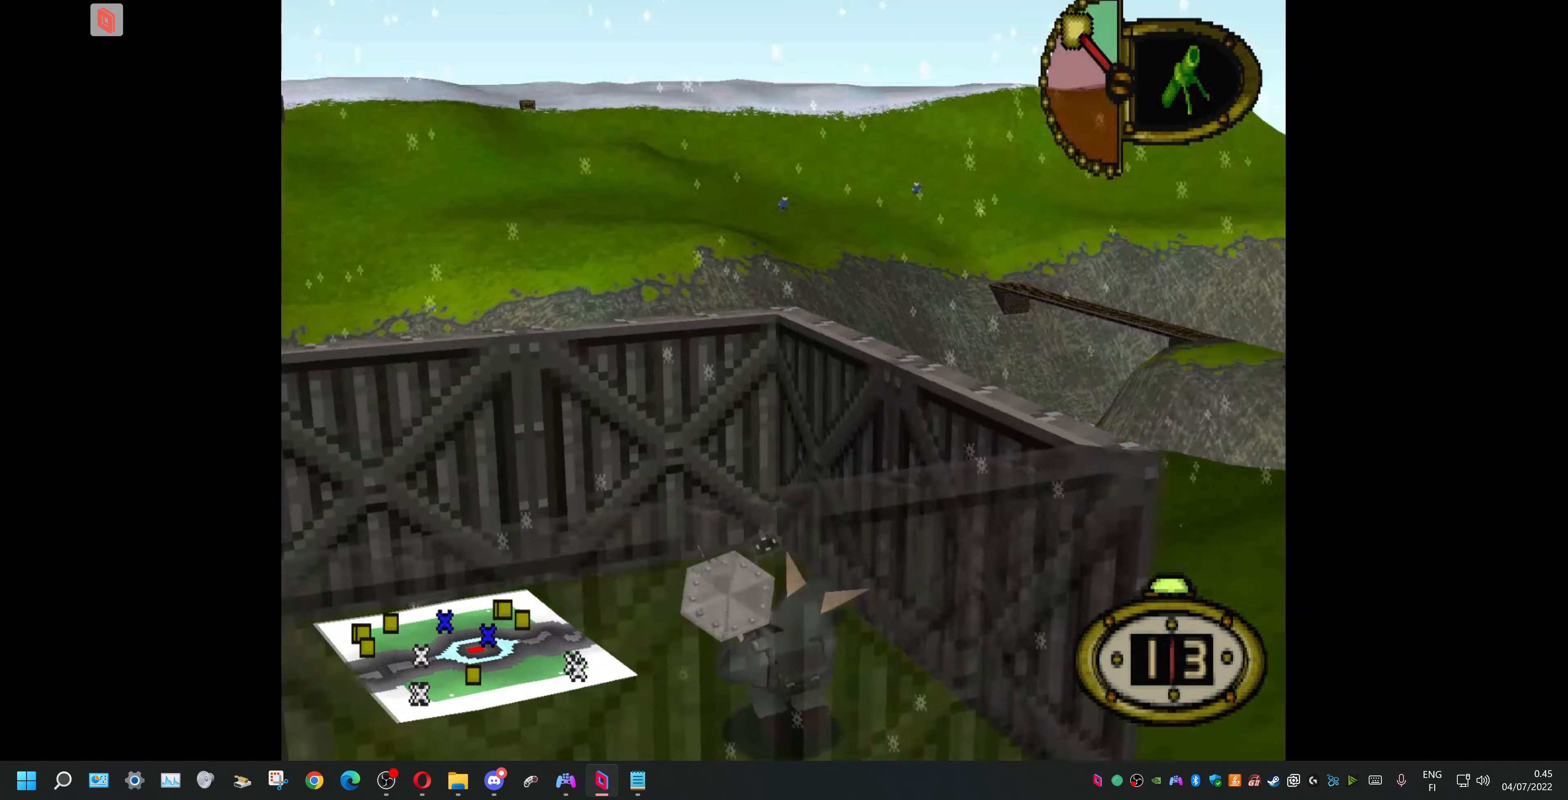
{"buttons": ["L1", "DPAD_UP"], "events": [[500, "DPAD_UP", "down"]]}
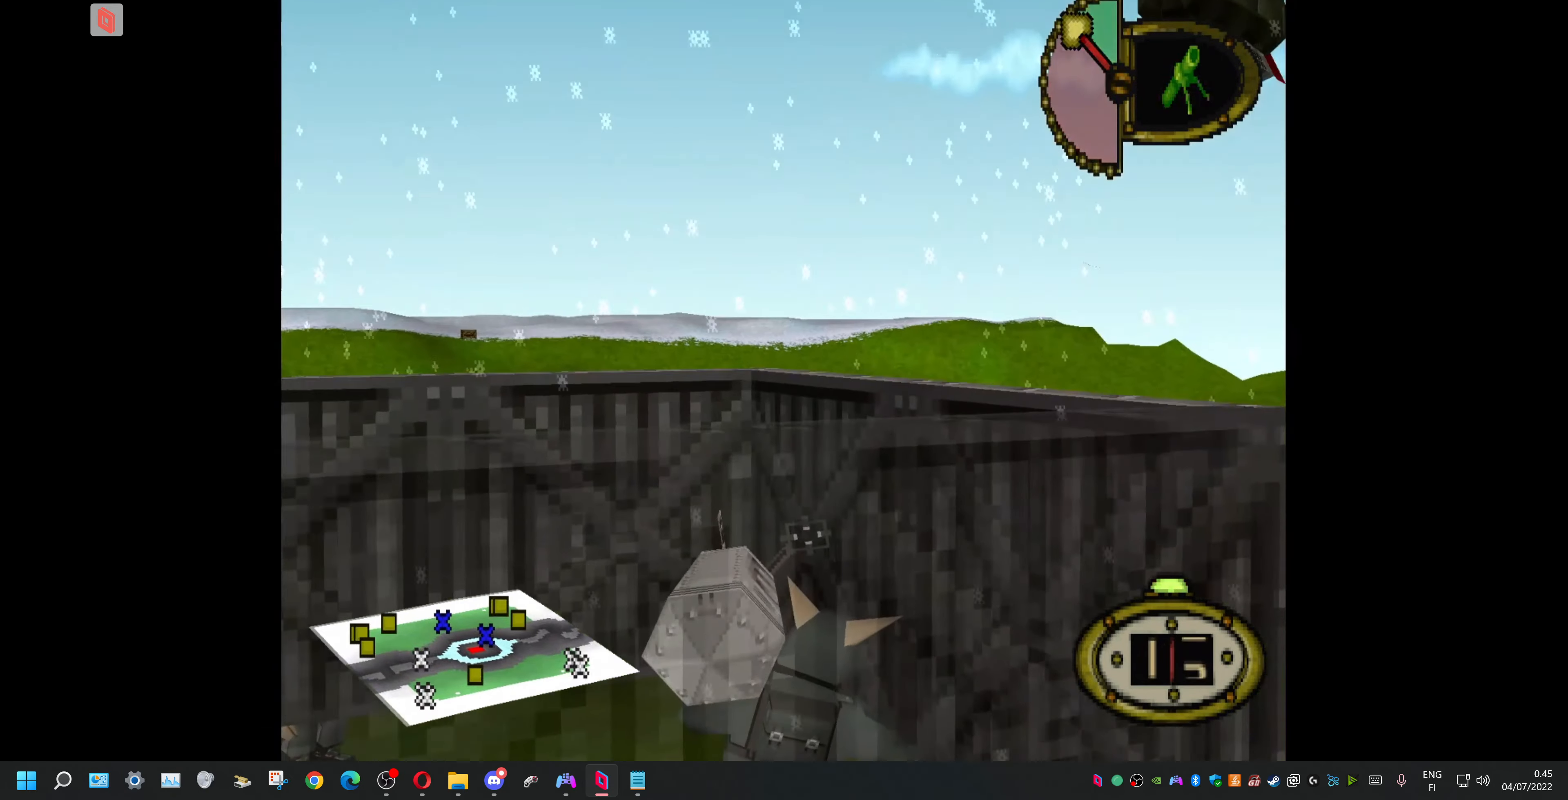
{"buttons": ["L1"], "events": [[133, "DPAD_UP", "up"]]}
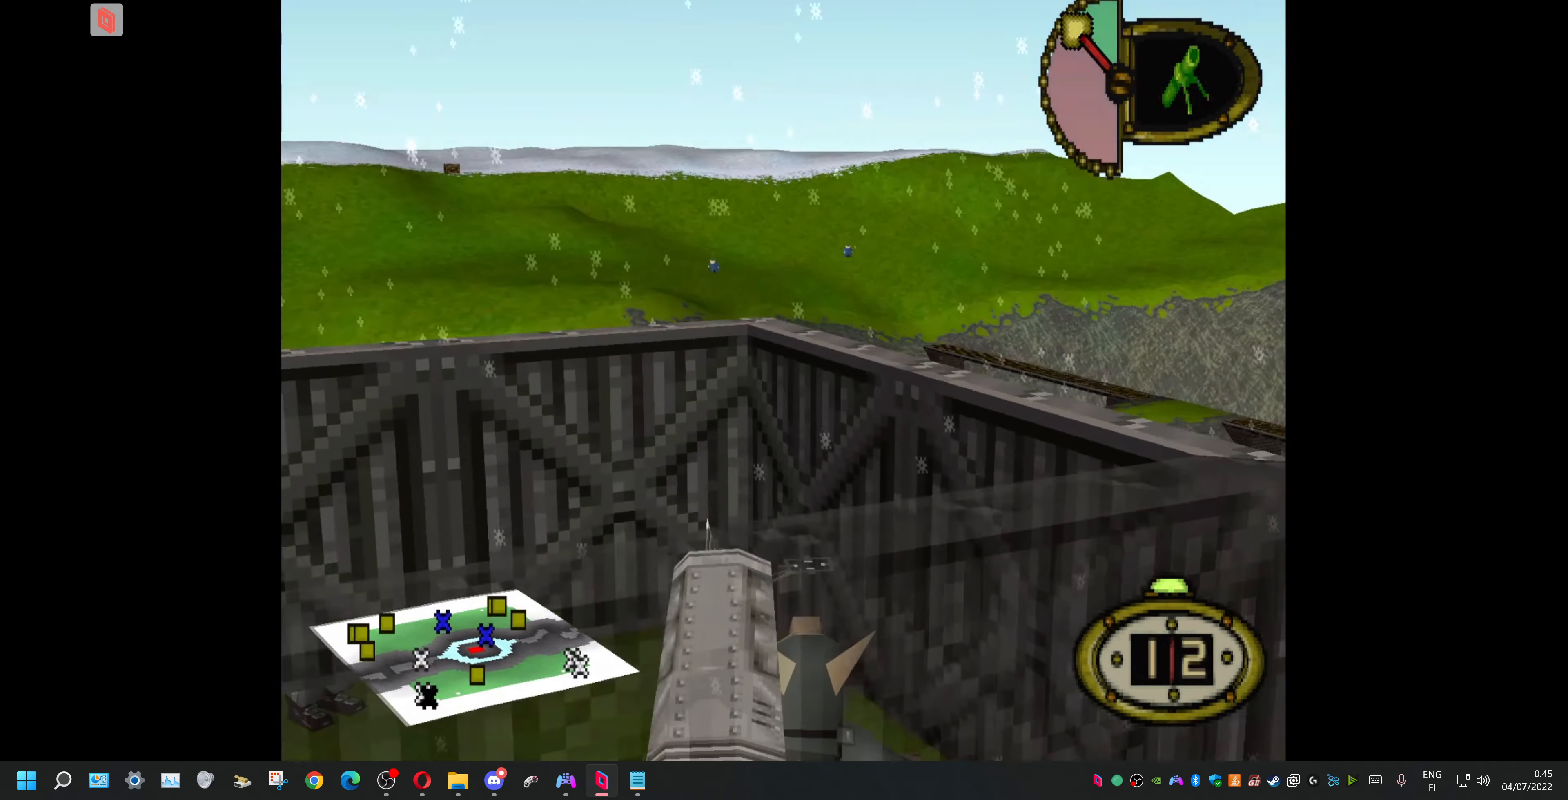
{"buttons": ["L1"], "events": []}
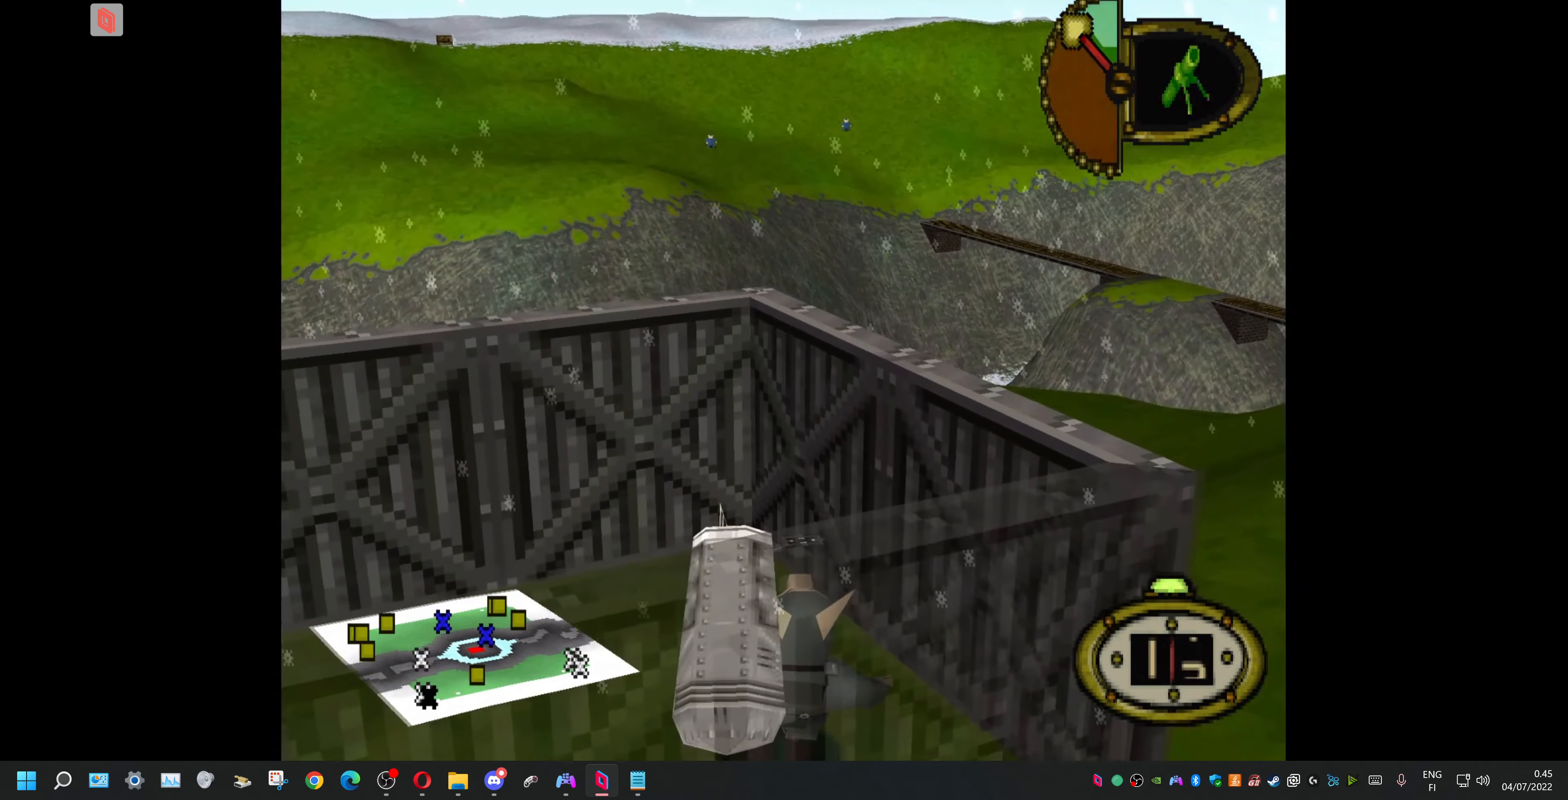
{"buttons": ["L1"], "events": [[33, "DPAD_LEFT", "down"], [267, "DPAD_LEFT", "up"]]}
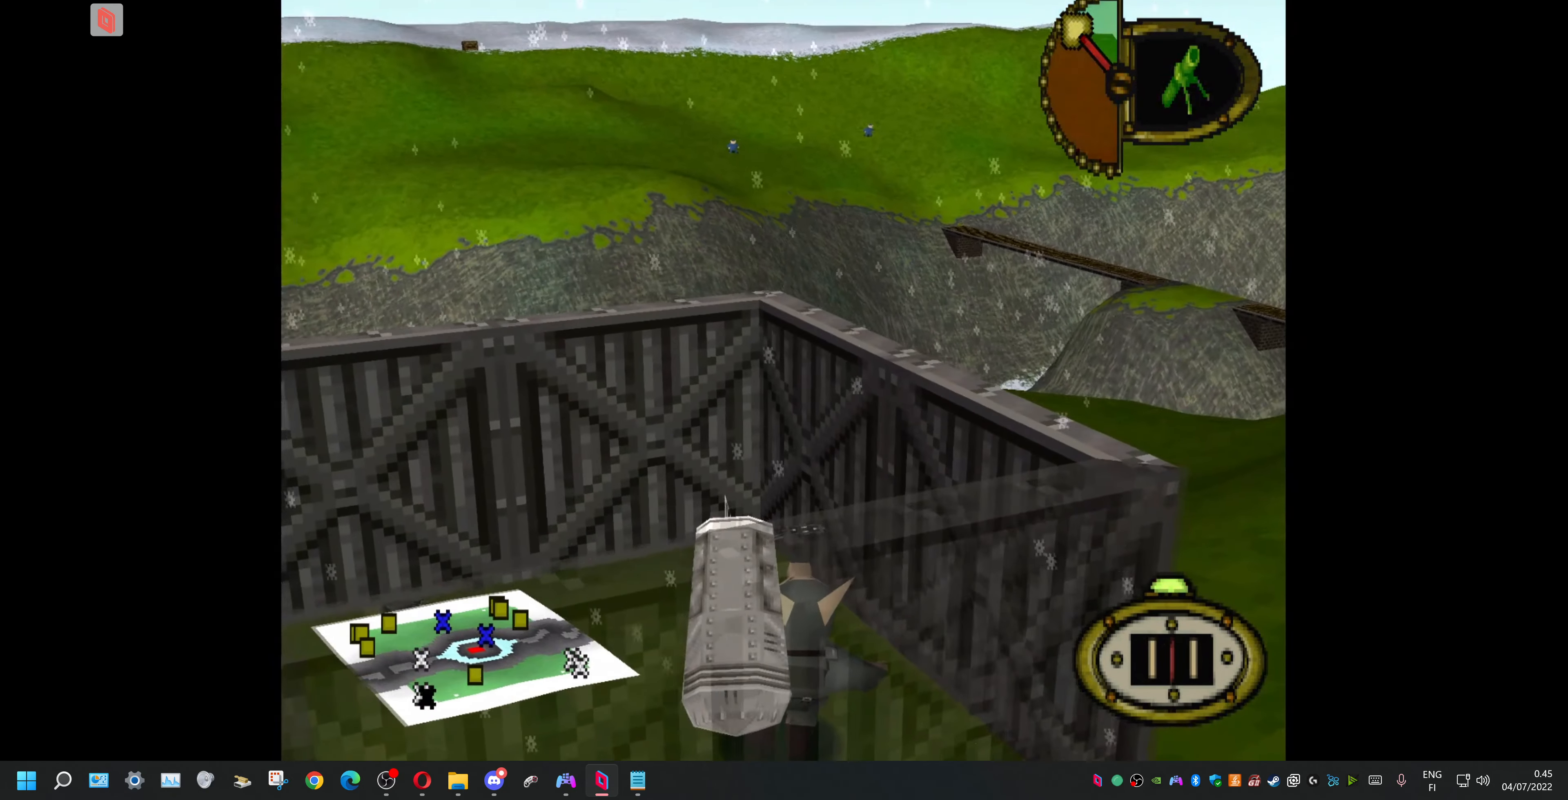
{"buttons": ["L1"], "events": []}
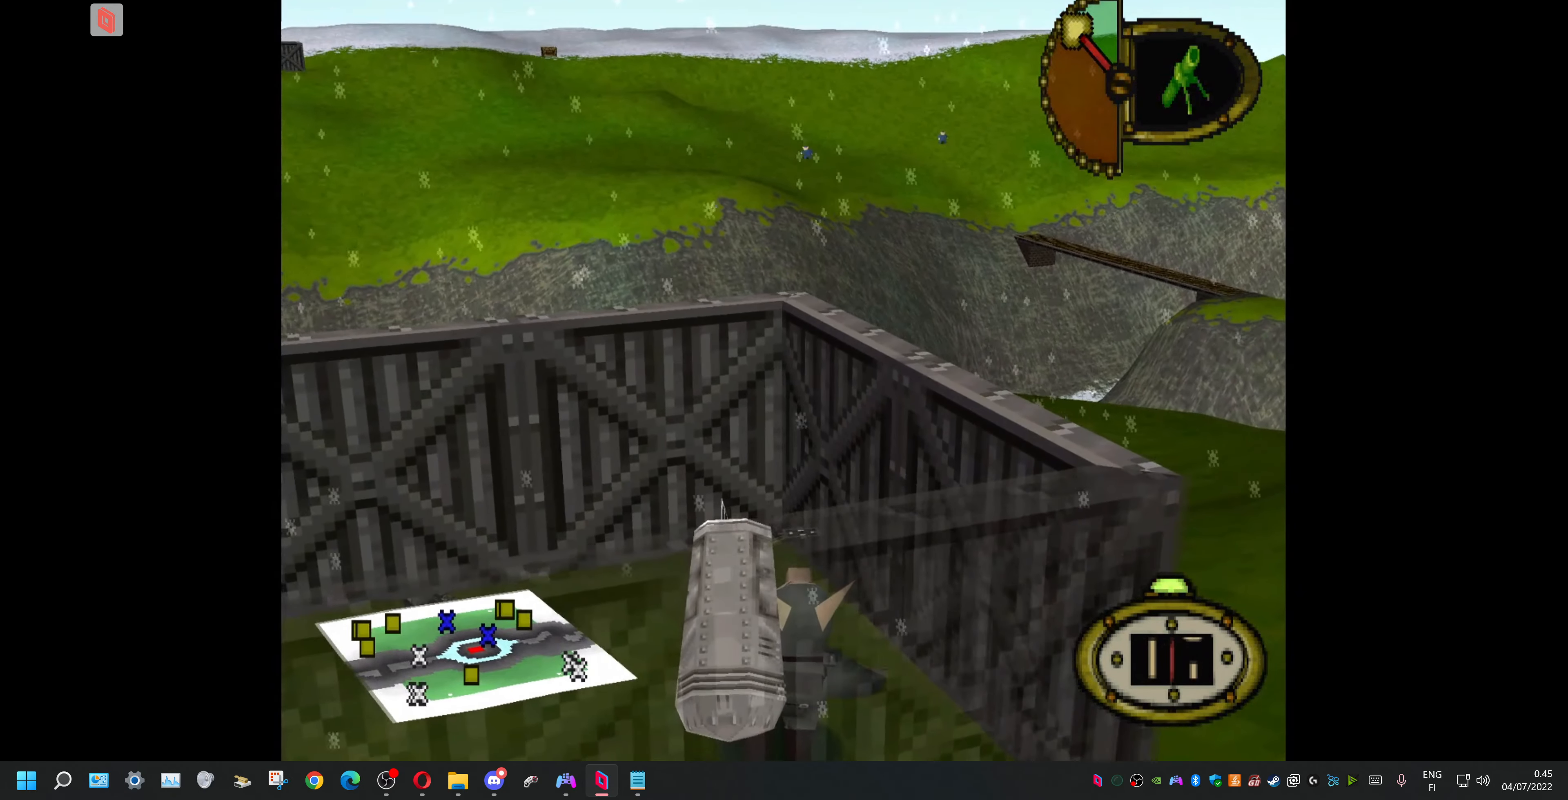
{"buttons": ["L1", "DPAD_RIGHT"], "events": [[467, "DPAD_RIGHT", "down"]]}
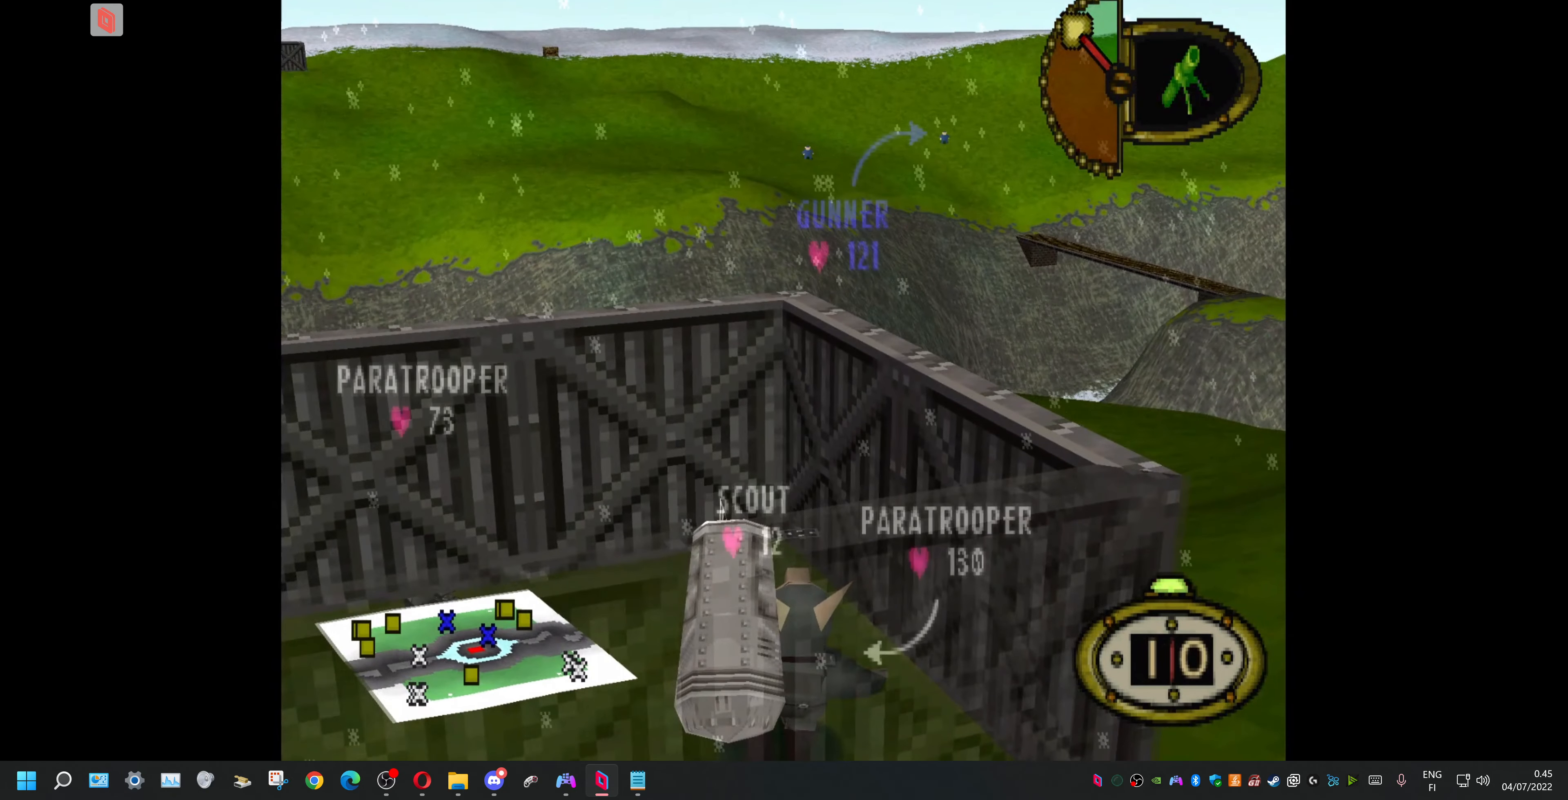
{"buttons": ["L1"], "events": [[133, "DPAD_RIGHT", "up"]]}
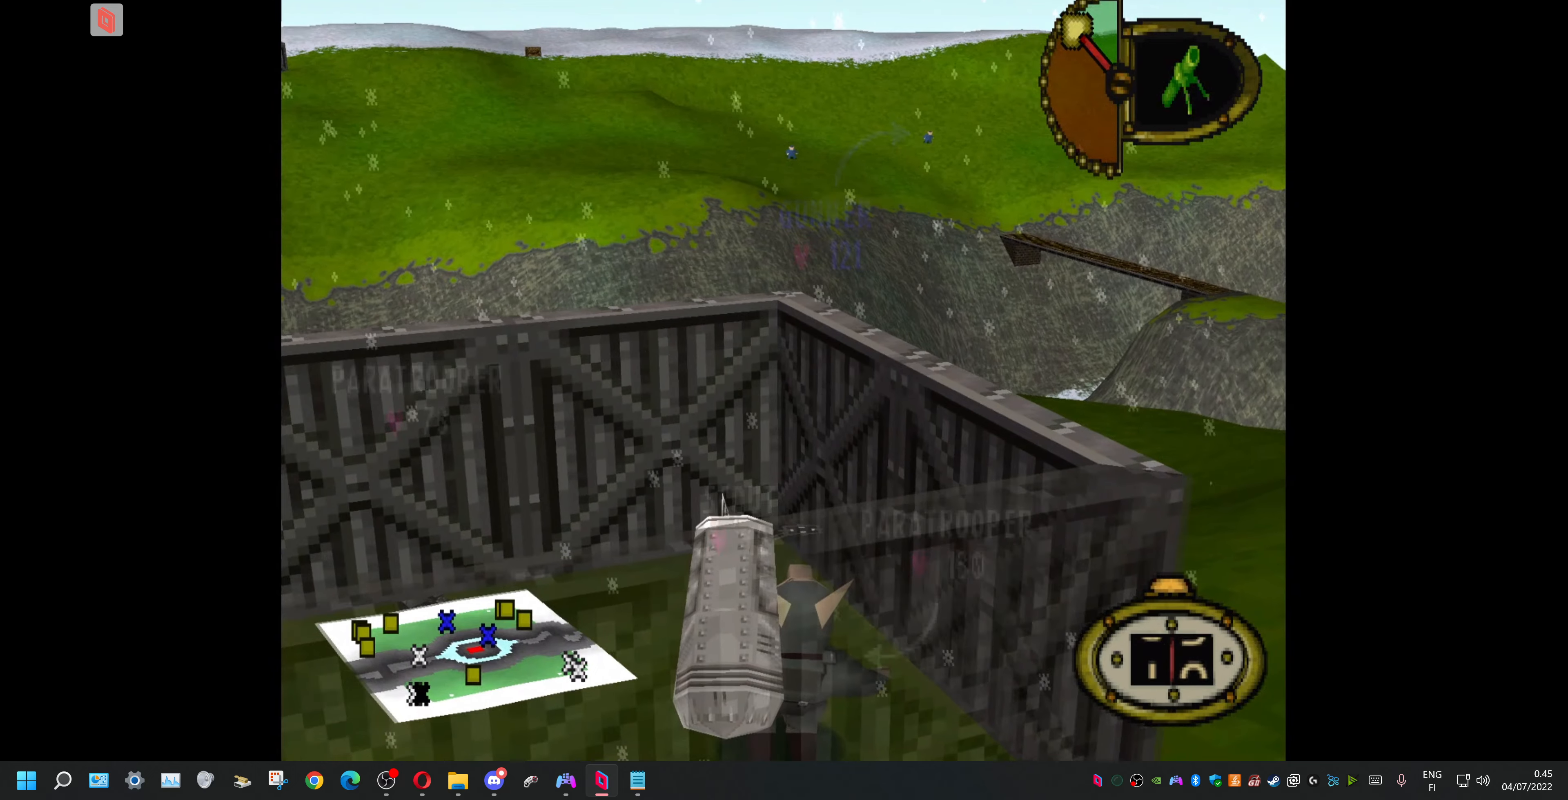
{"buttons": ["L1", "R1"], "events": [[333, "R1", "down"]]}
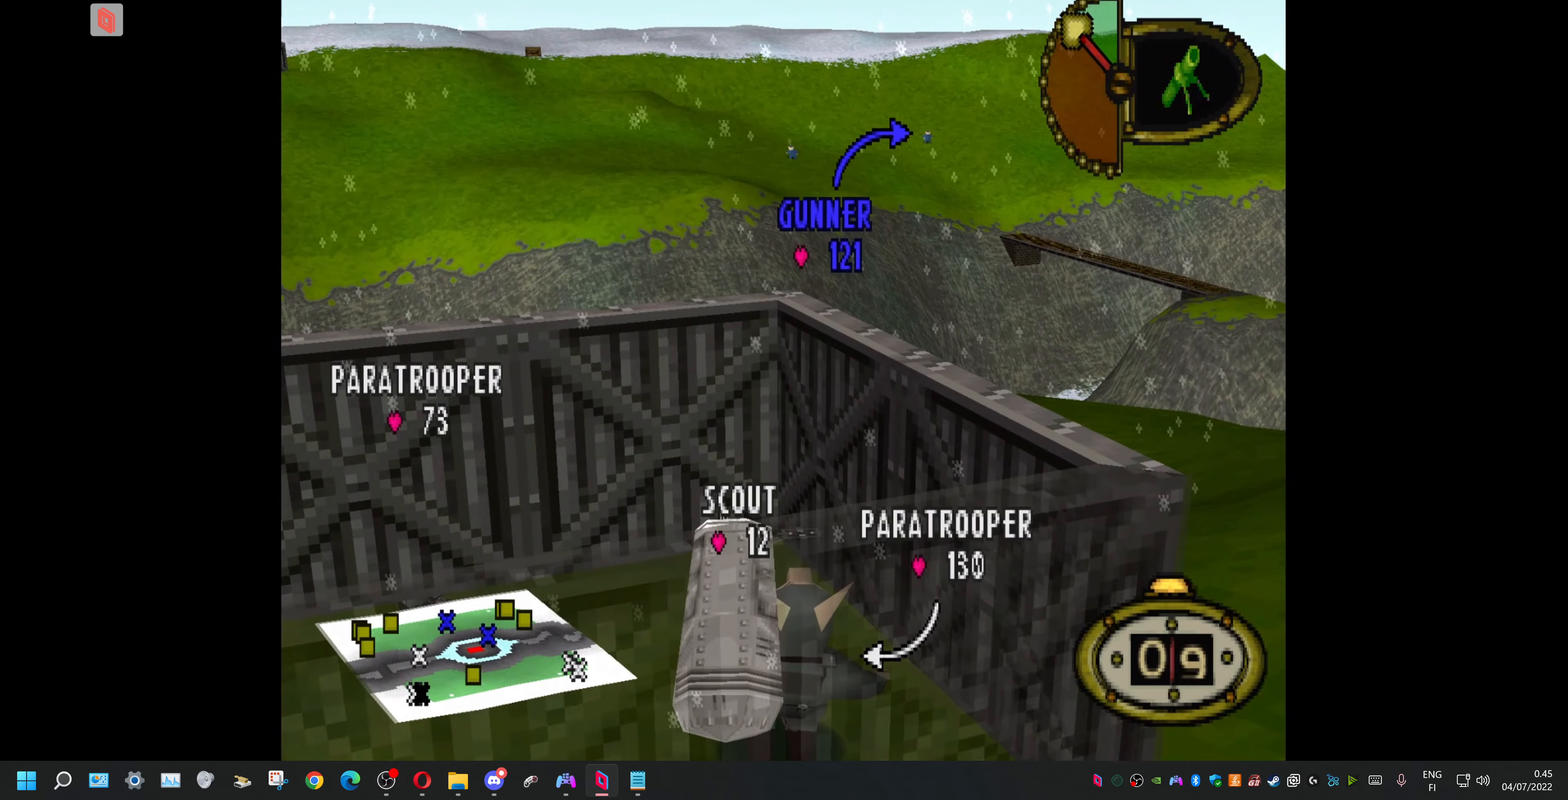
{"buttons": ["L1"], "events": [[433, "R1", "up"]]}
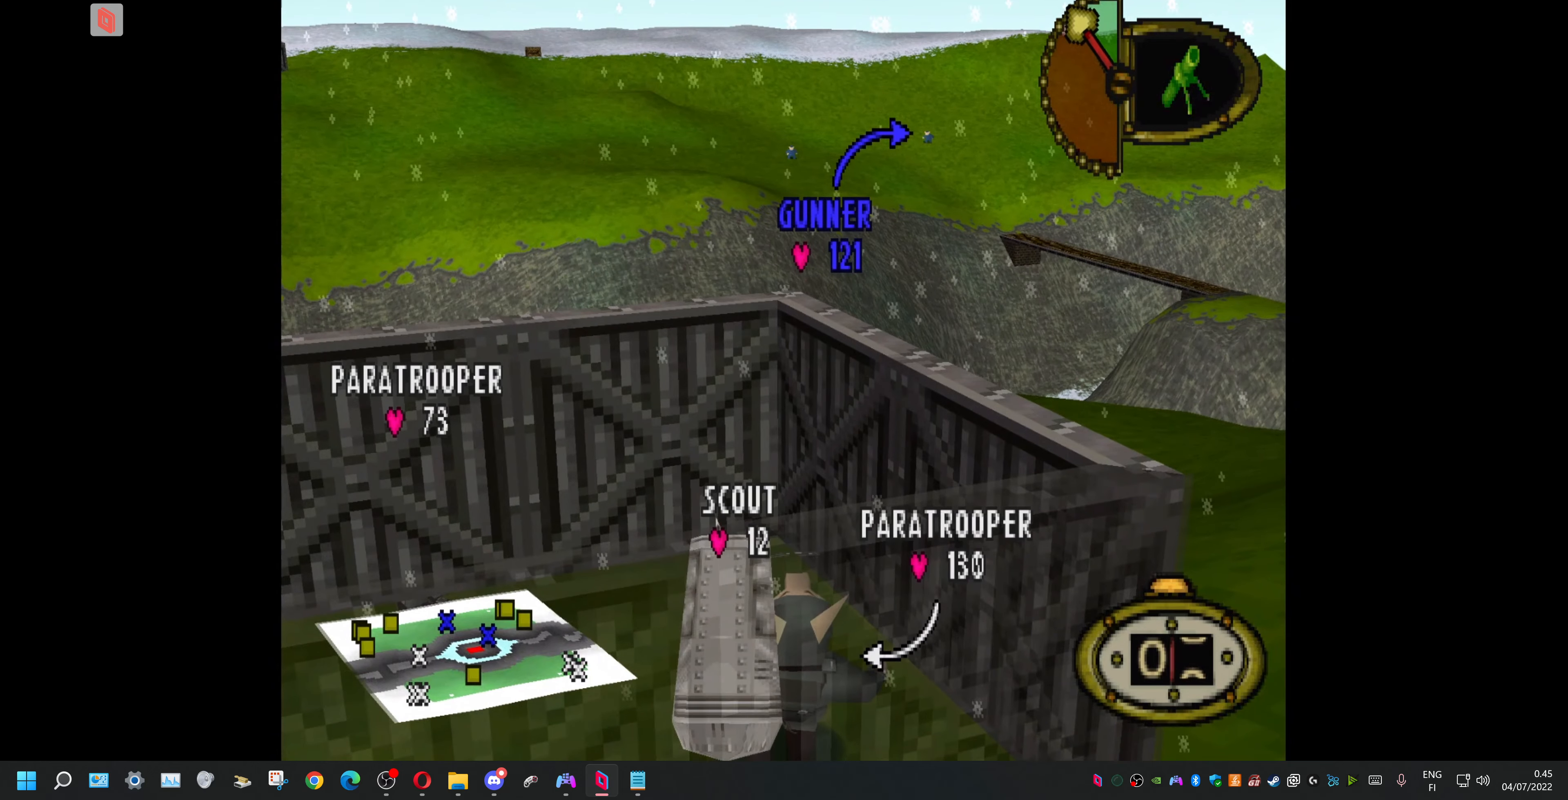
{"buttons": ["L1", "R1"], "events": [[200, "R1", "down"]]}
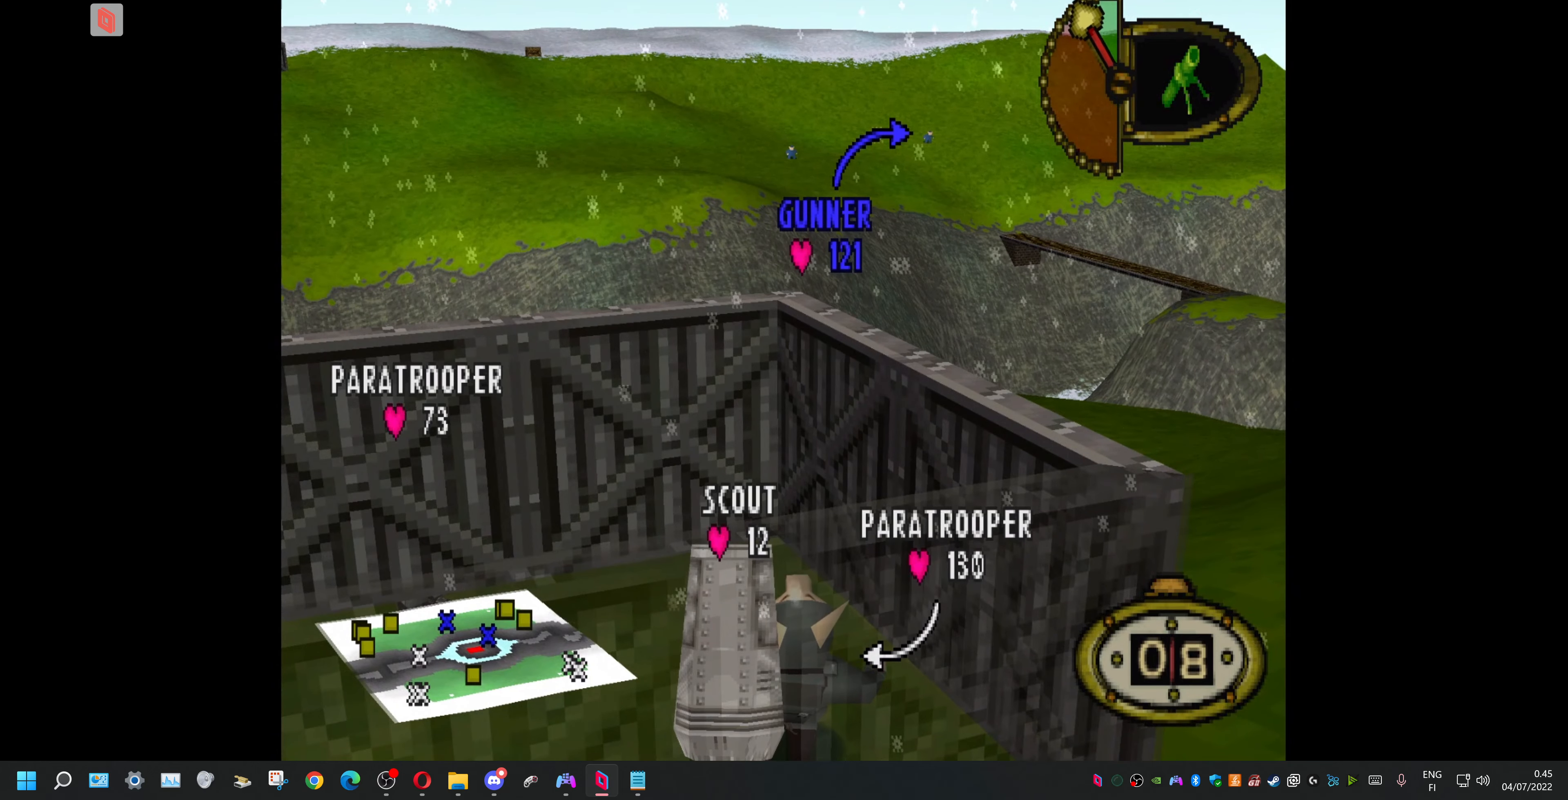
{"buttons": ["L1"], "events": [[33, "R1", "up"]]}
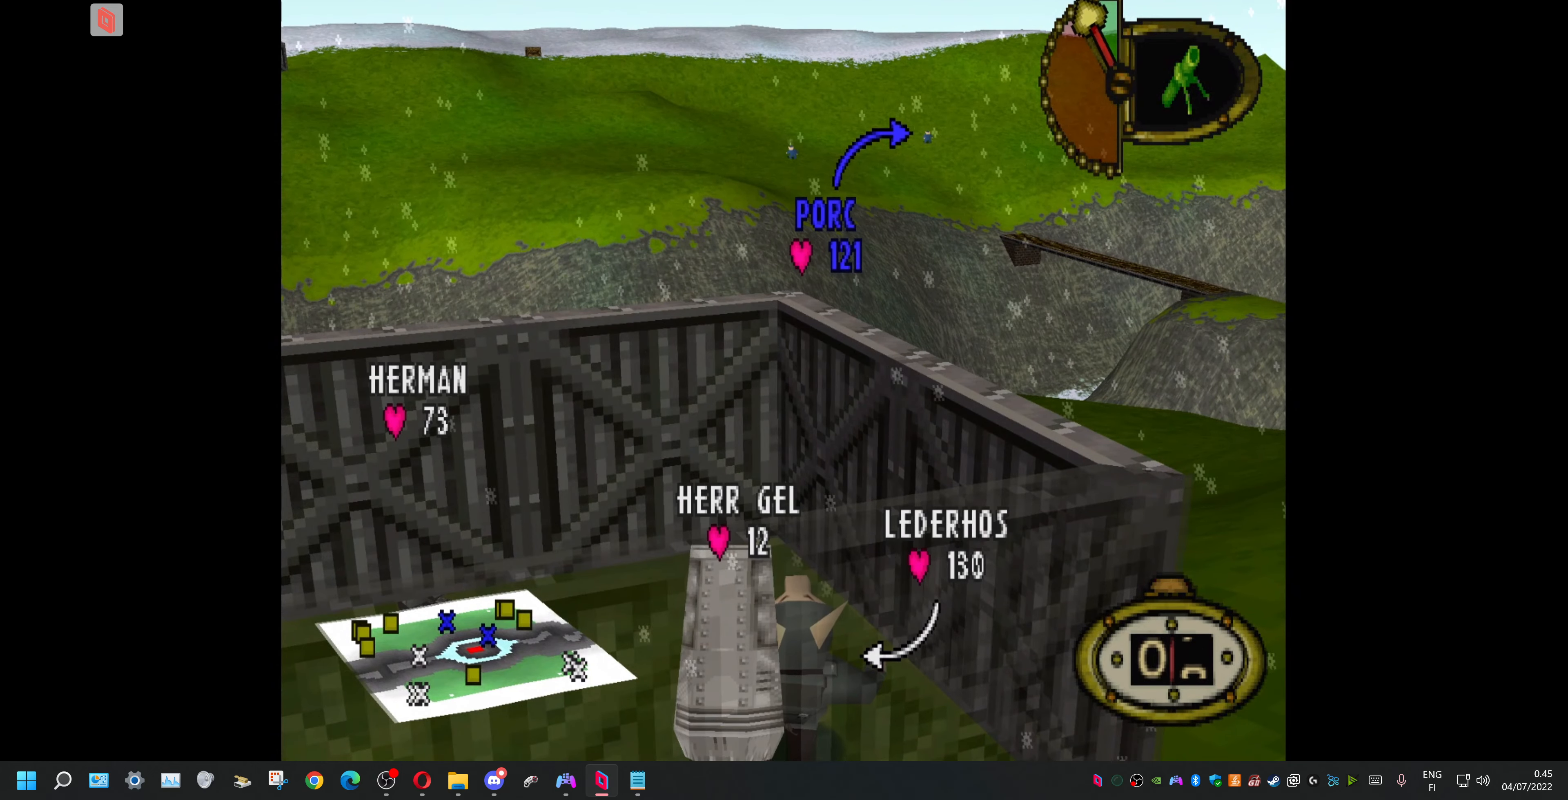
{"buttons": ["L1", "DPAD_DOWN"], "events": [[400, "DPAD_DOWN", "down"]]}
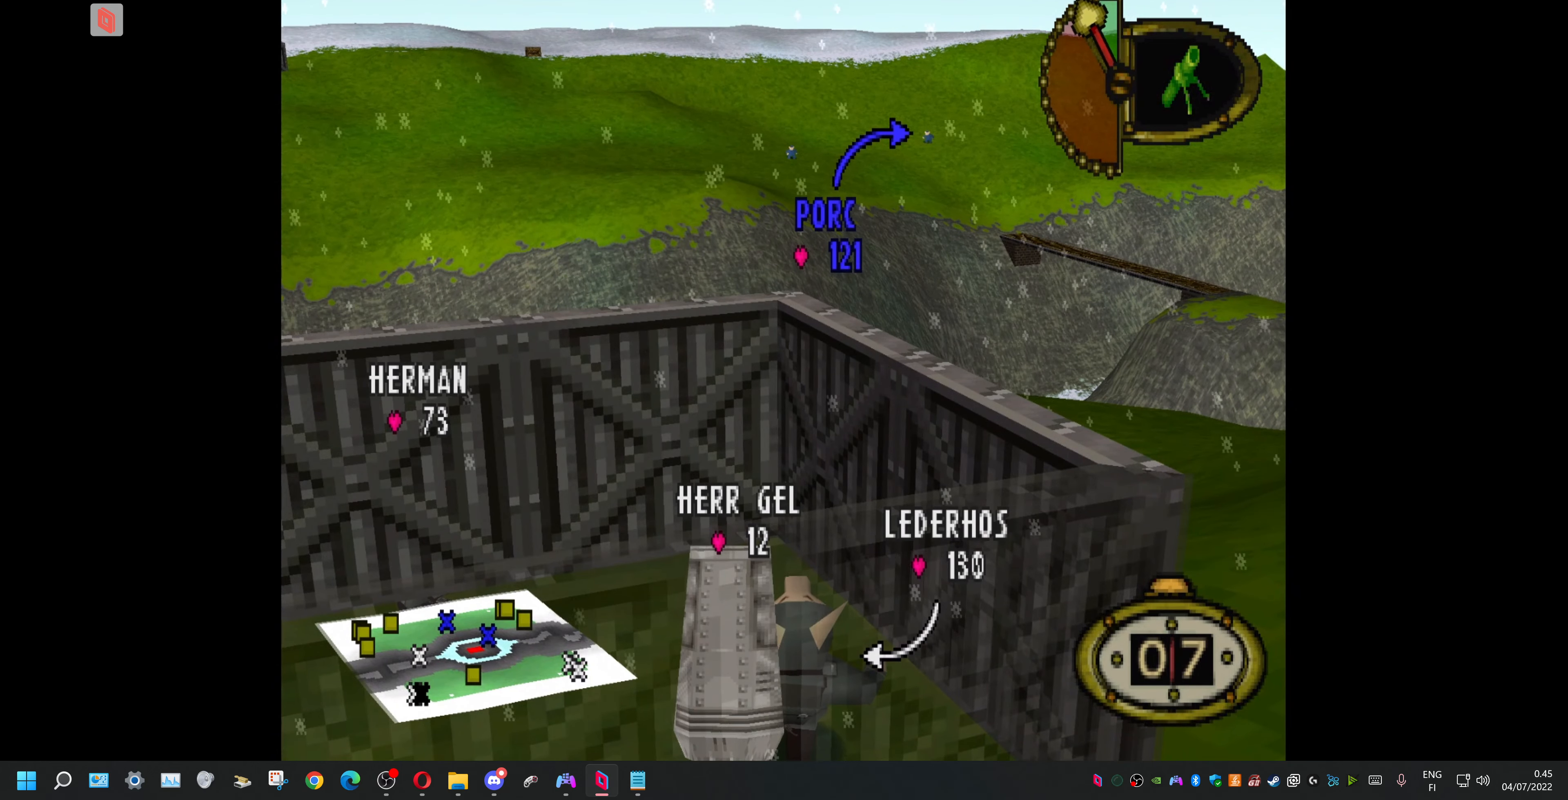
{"buttons": ["L1"], "events": [[66, "DPAD_DOWN", "up"]]}
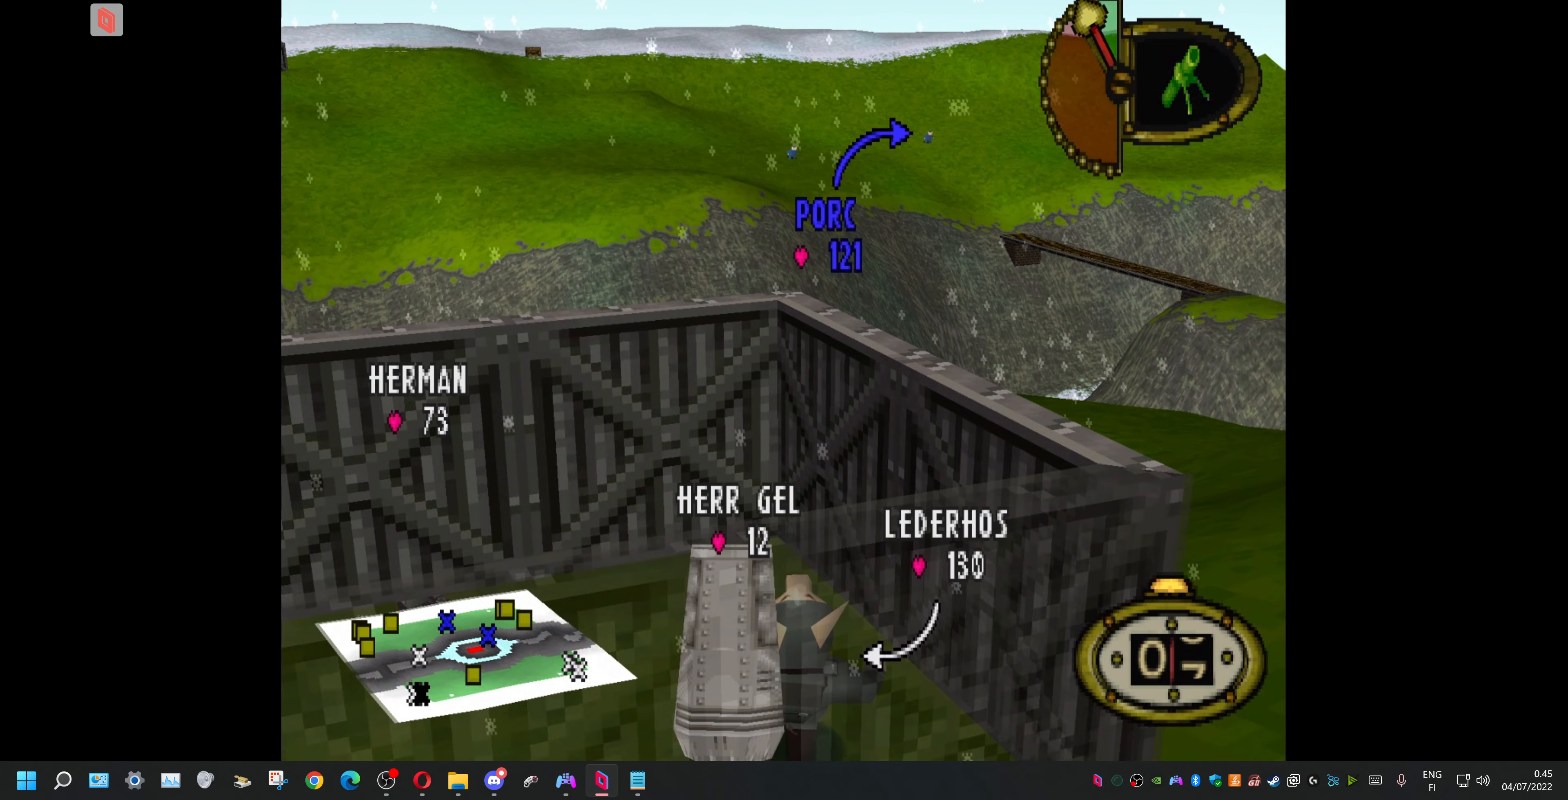
{"buttons": ["L1", "DPAD_DOWN"], "events": [[66, "DPAD_DOWN", "down"], [200, "DPAD_DOWN", "up"], [400, "DPAD_DOWN", "down"]]}
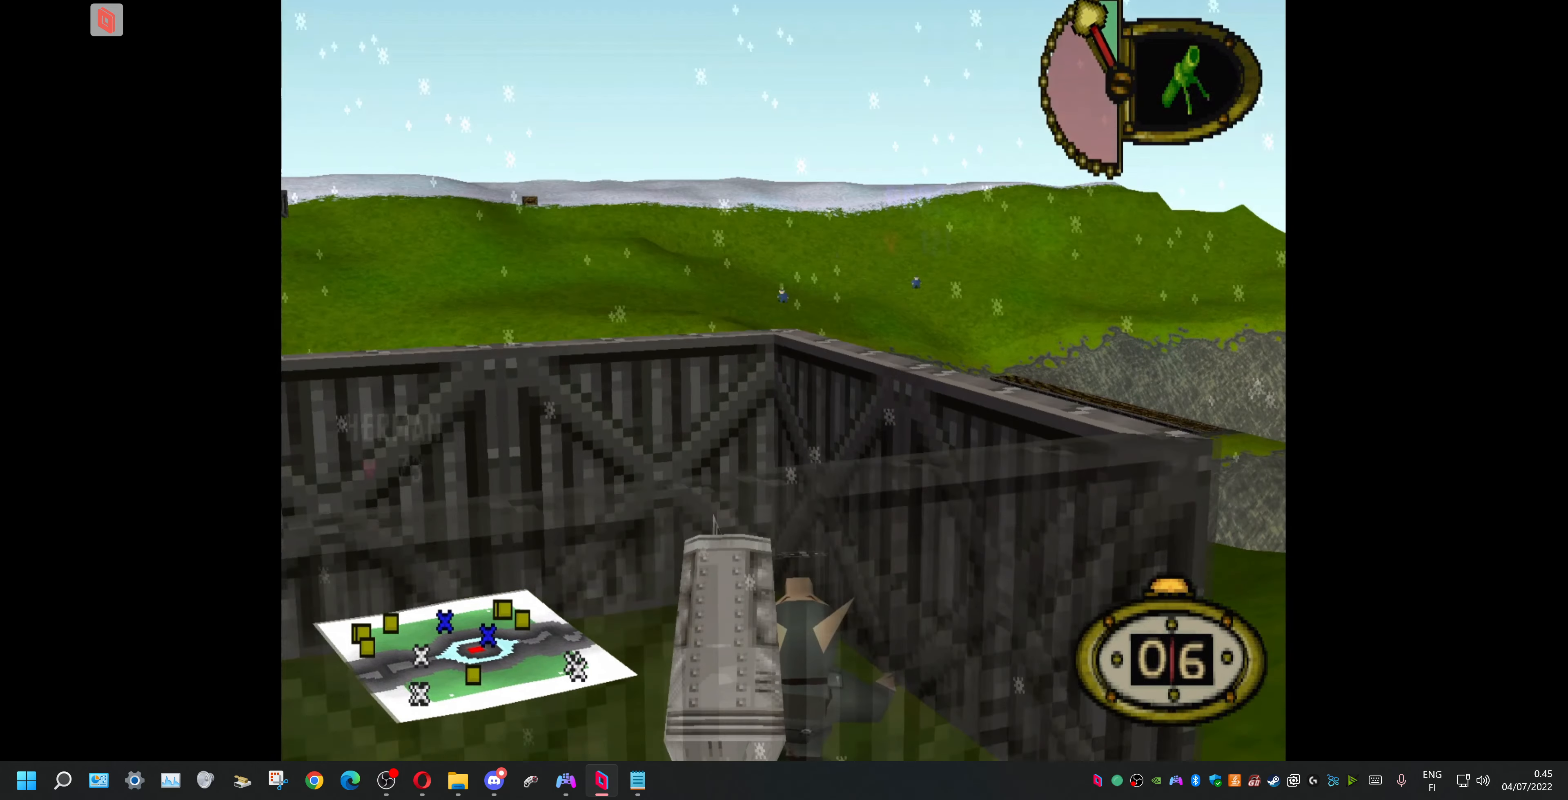
{"buttons": ["L1", "DPAD_UP"], "events": [[166, "DPAD_DOWN", "up"], [500, "DPAD_UP", "down"]]}
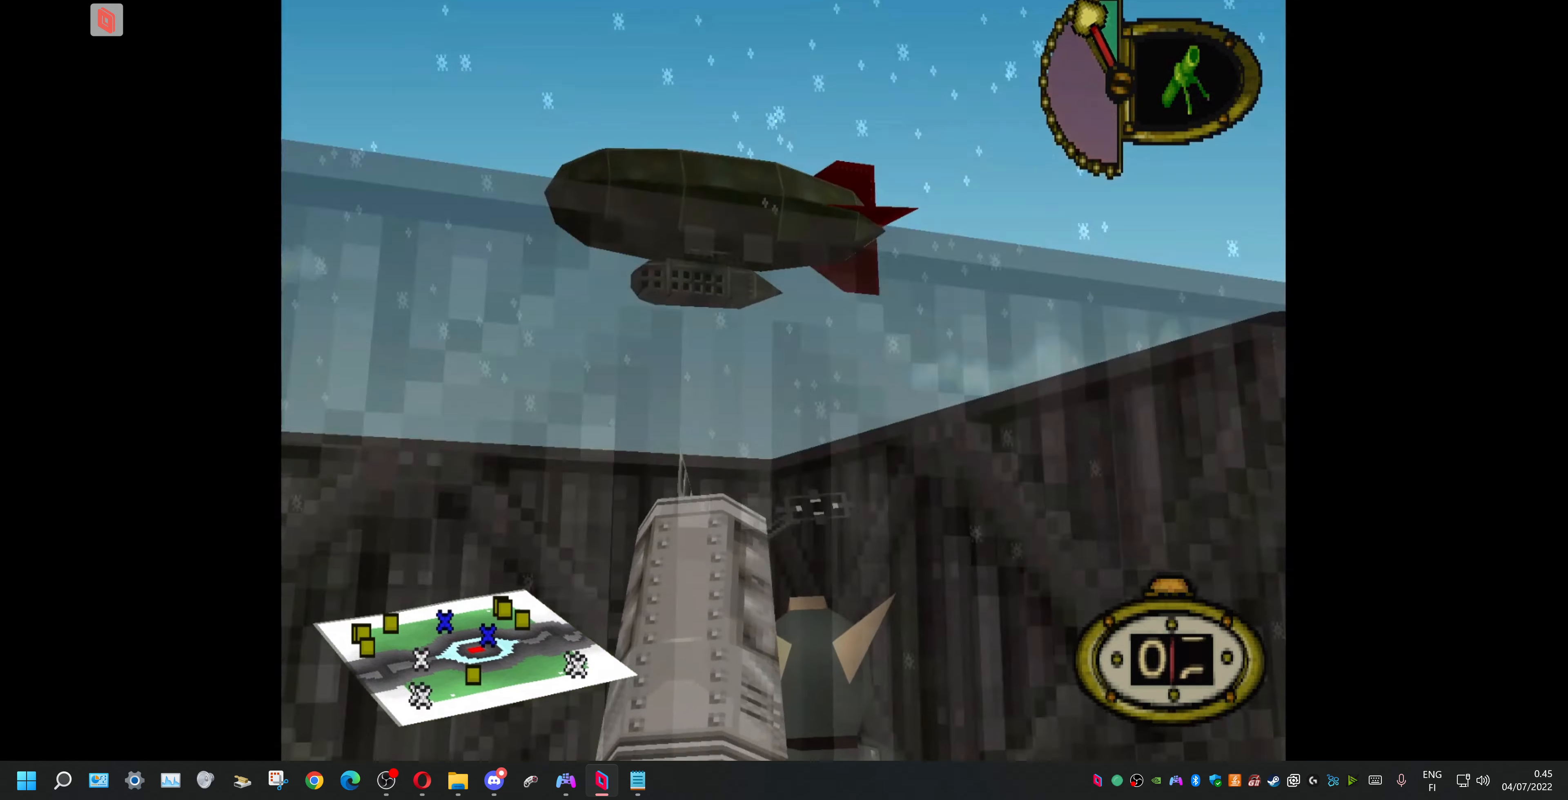
{"buttons": ["L1"], "events": [[100, "DPAD_UP", "up"], [333, "CROSS", "down"], [466, "CROSS", "up"]]}
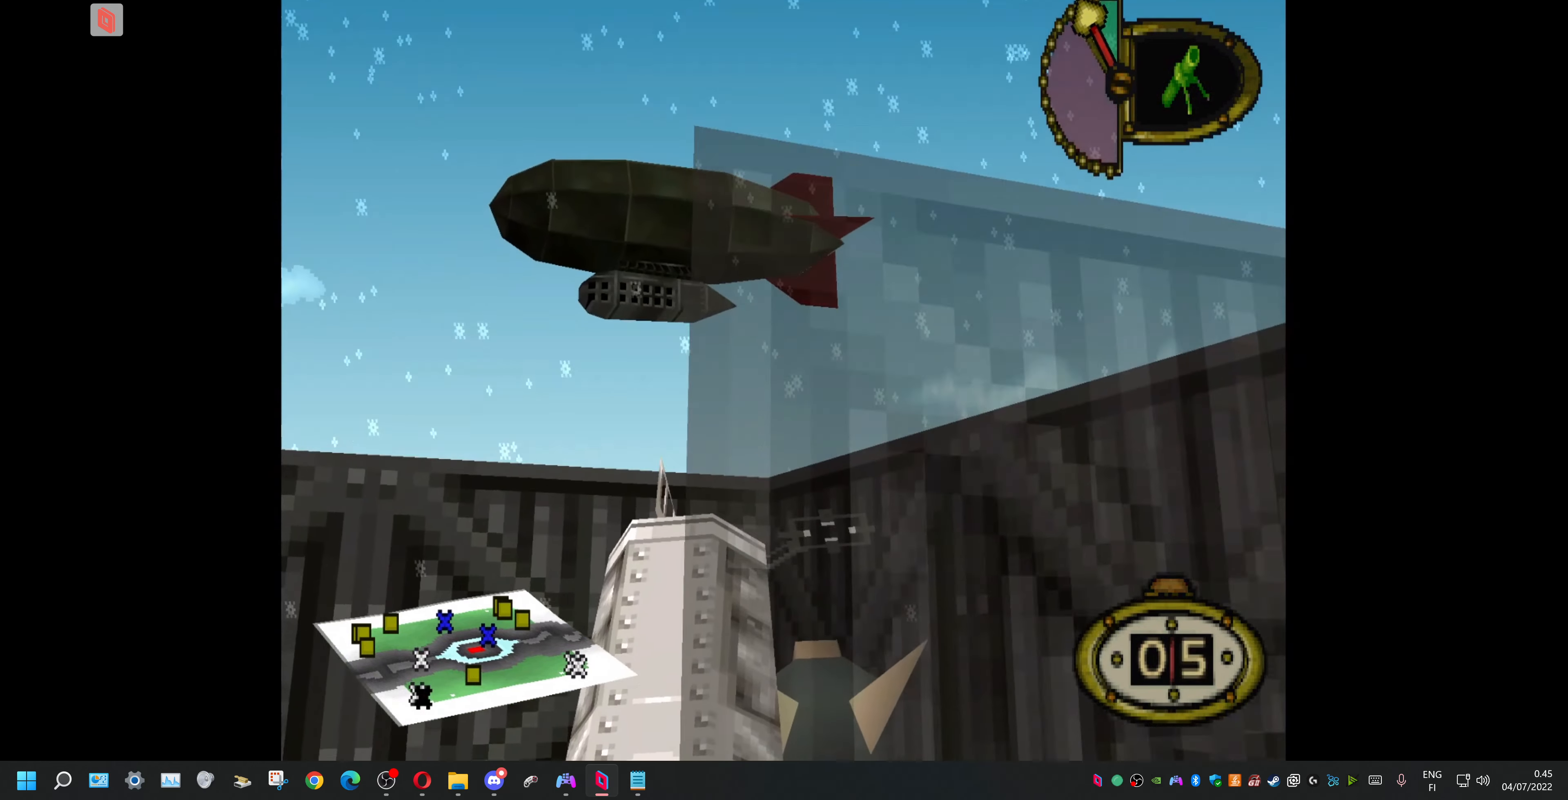
{"buttons": [], "events": [[300, "L1", "up"]]}